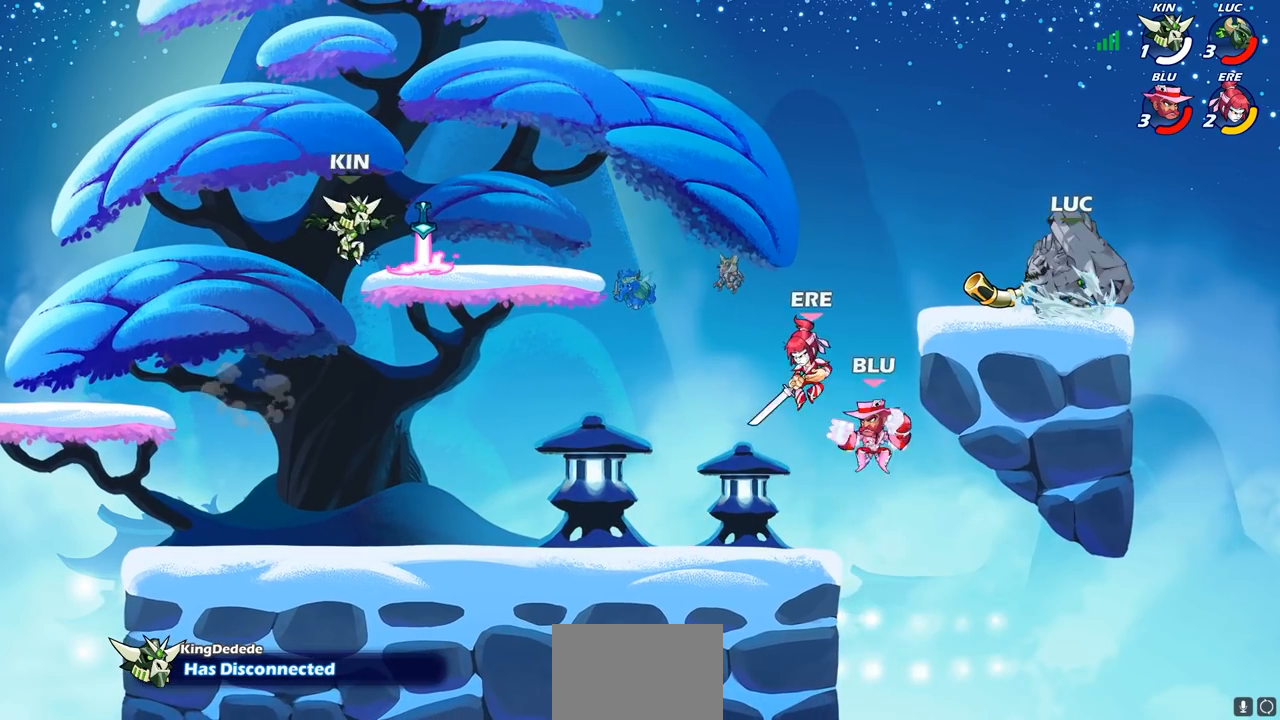
Gameplay with a controller (PlayStation layout); each line is a JSON object with the inputs held at the frame after it. "events" lists button and stick changes between this image and that frame as [ms after this image, input, new state], when the widget could be followed in between.
{"buttons": [], "left_stick": "center", "right_stick": "center", "events": [[33, "left_stick", "center"]]}
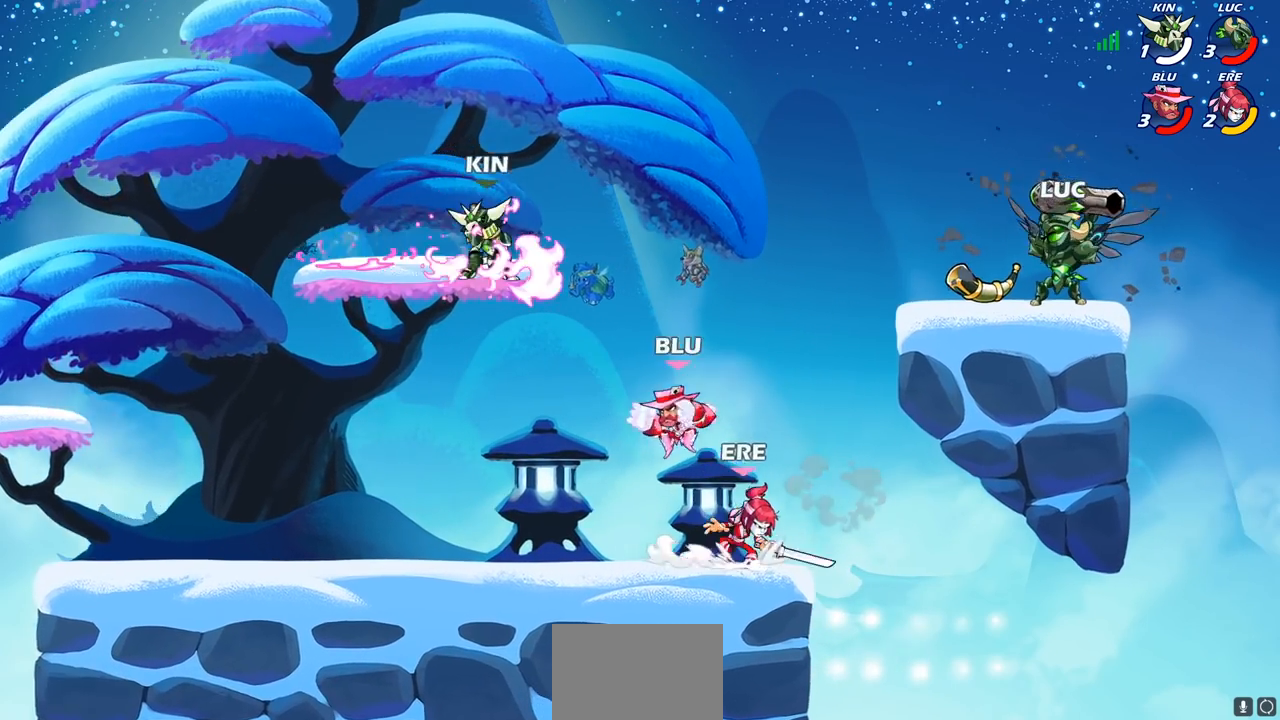
{"buttons": [], "left_stick": "center", "right_stick": "center", "events": [[317, "left_stick", "left"], [350, "CIRCLE", "down"], [417, "CIRCLE", "up"], [417, "left_stick", "center"]]}
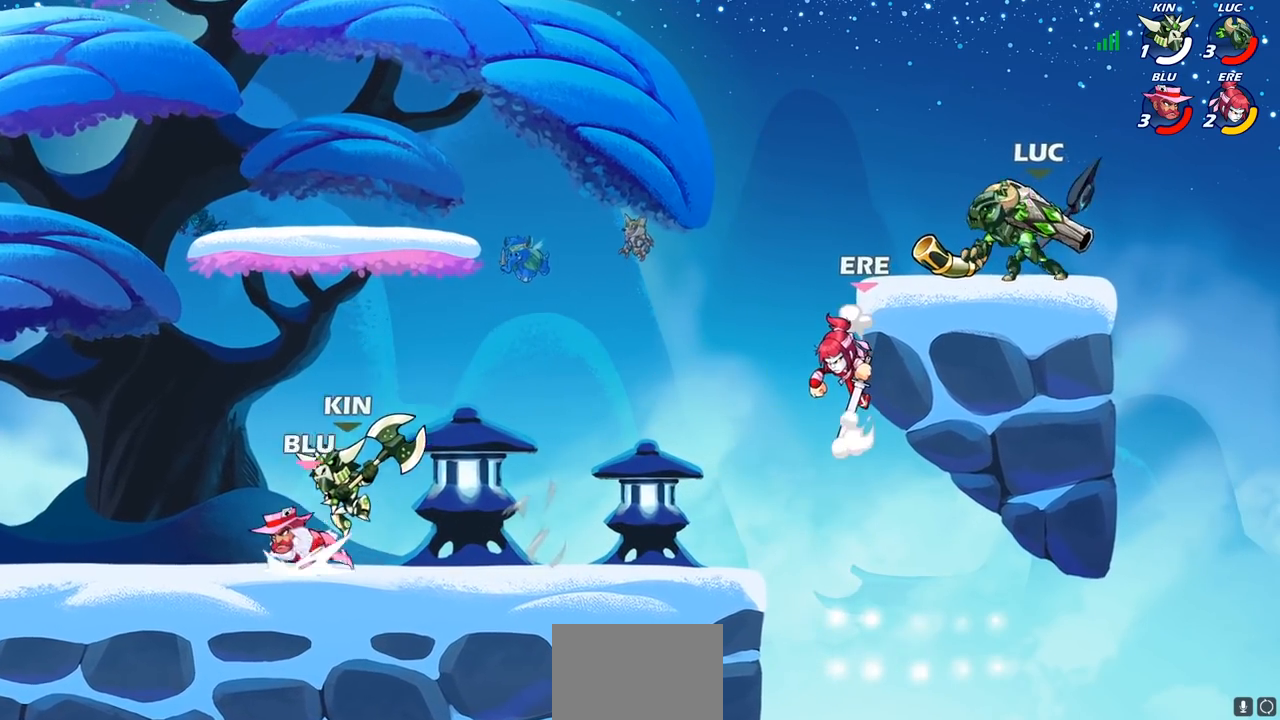
{"buttons": [], "left_stick": "center", "right_stick": "center", "events": []}
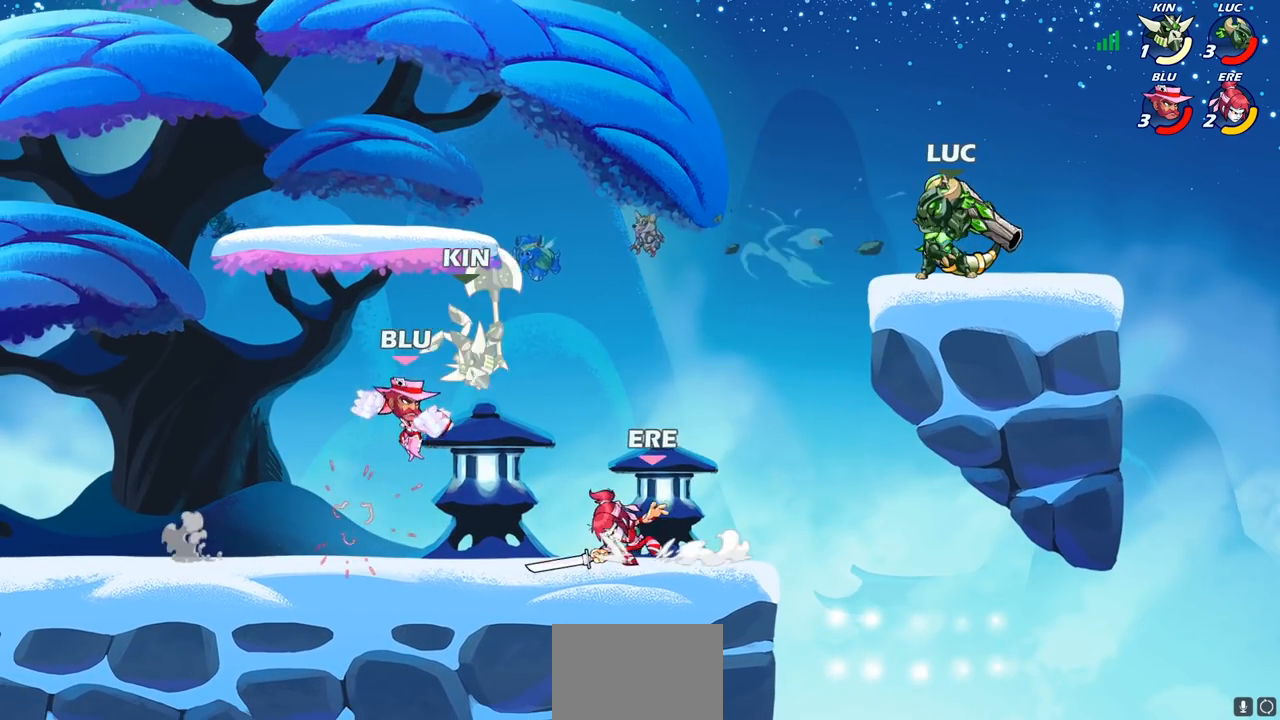
{"buttons": ["SQUARE"], "left_stick": "center", "right_stick": "center", "events": [[483, "SQUARE", "down"]]}
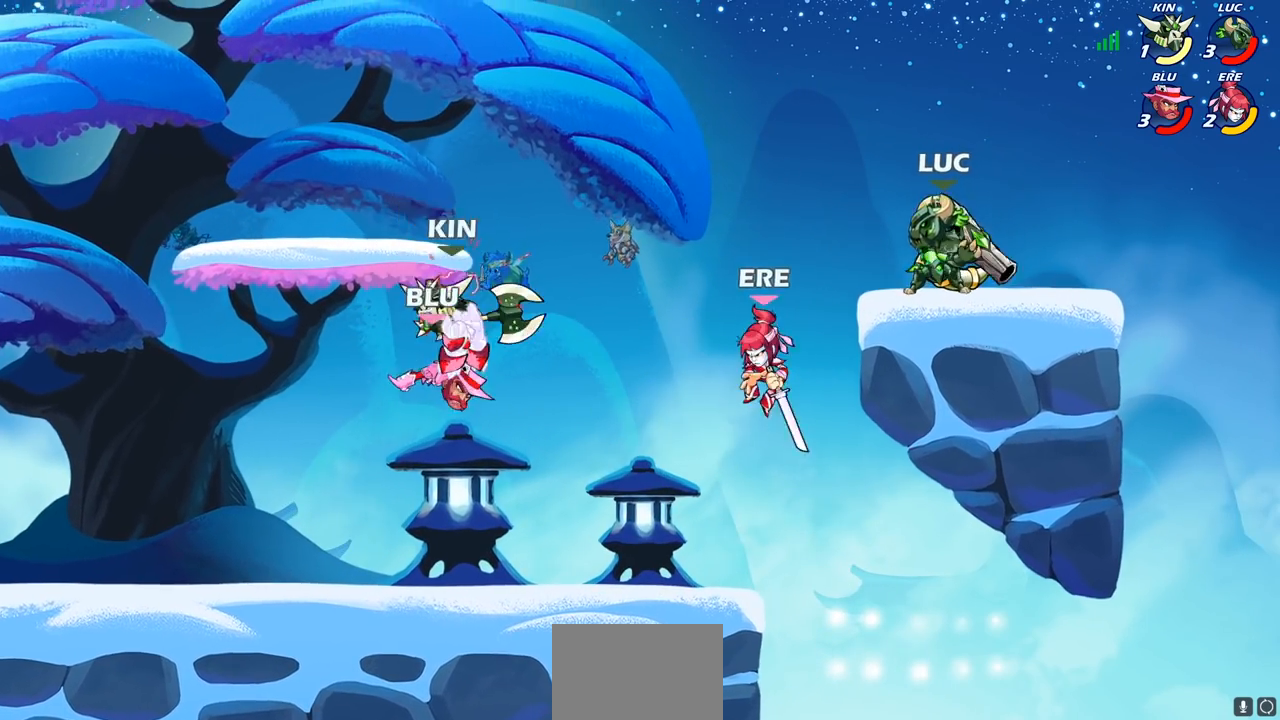
{"buttons": [], "left_stick": "center", "right_stick": "center", "events": [[67, "SQUARE", "up"], [167, "SQUARE", "down"], [250, "SQUARE", "up"]]}
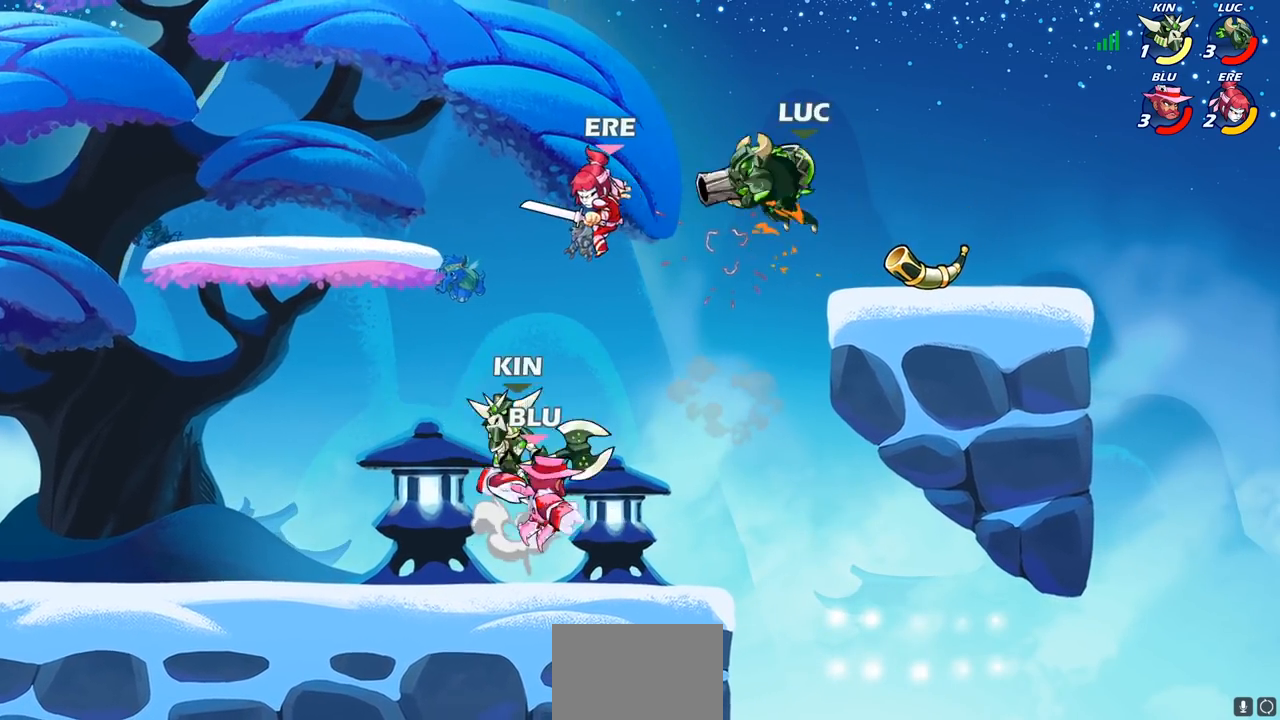
{"buttons": ["CIRCLE"], "left_stick": "down-left", "right_stick": "center", "events": [[283, "left_stick", "left"], [350, "left_stick", "down-left"], [383, "CIRCLE", "down"]]}
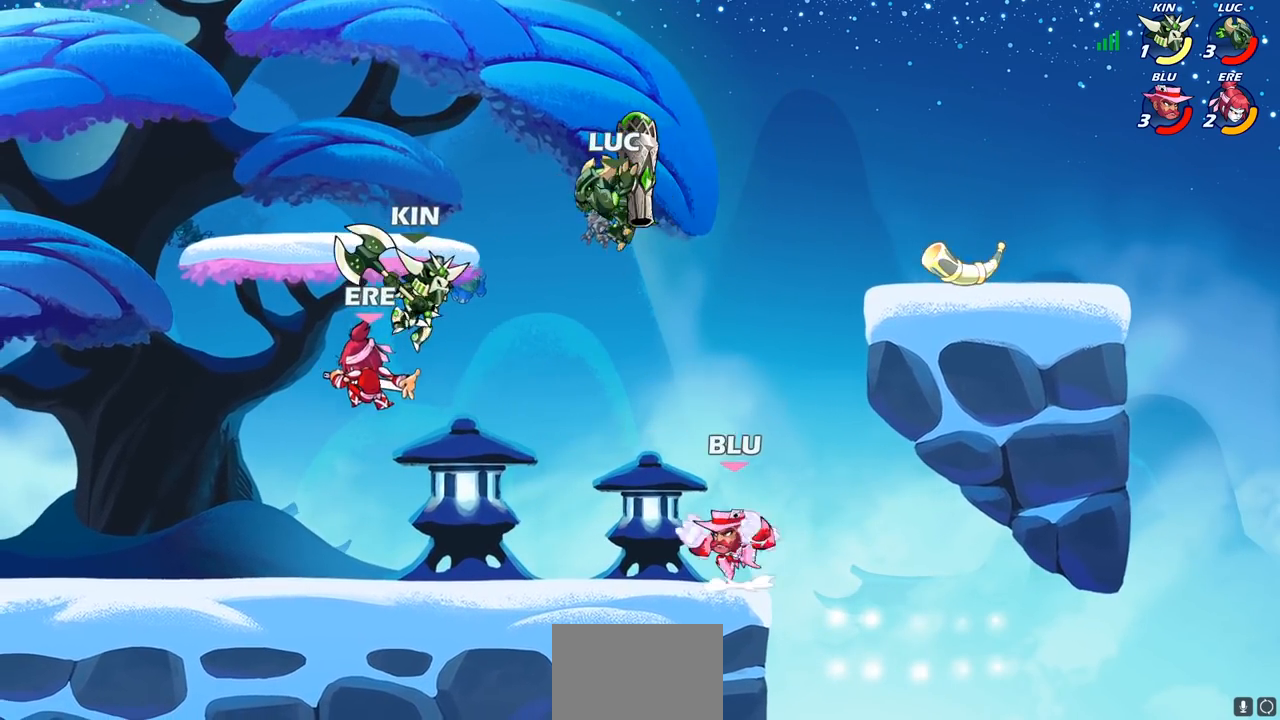
{"buttons": [], "left_stick": "center", "right_stick": "center", "events": [[350, "CIRCLE", "up"], [350, "left_stick", "center"]]}
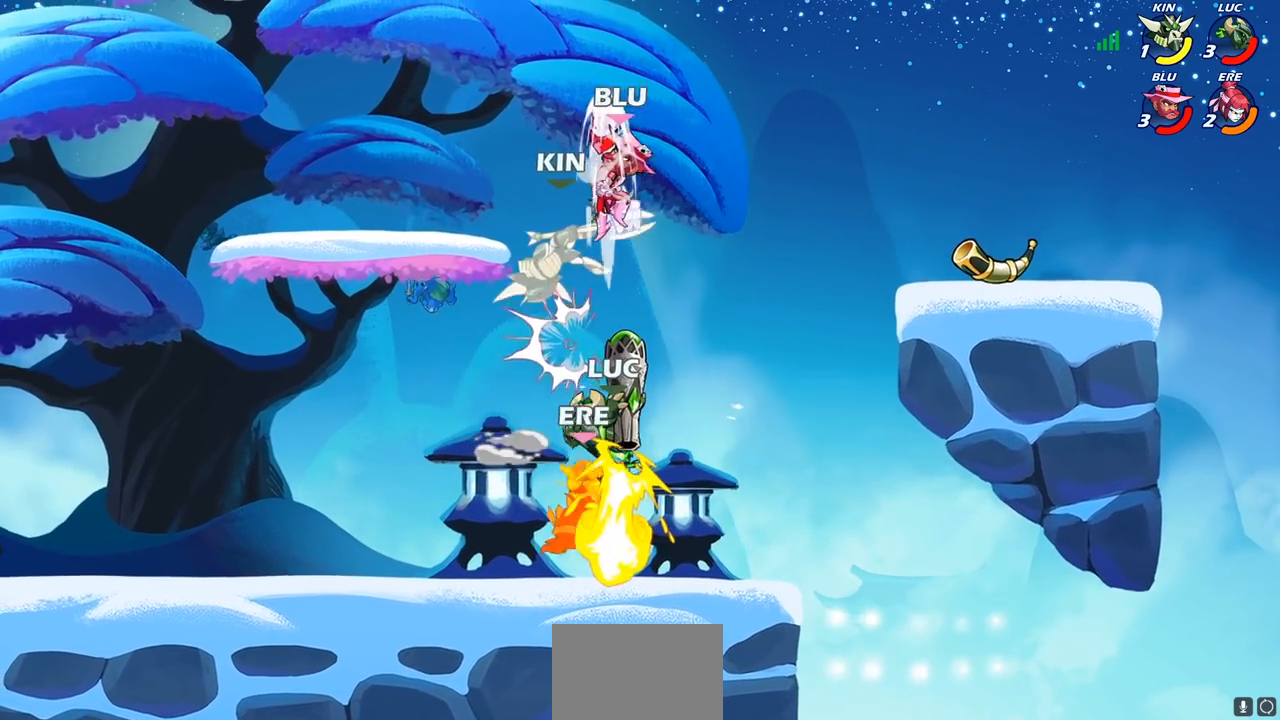
{"buttons": [], "left_stick": "left", "right_stick": "center", "events": [[33, "left_stick", "right"], [400, "left_stick", "left"]]}
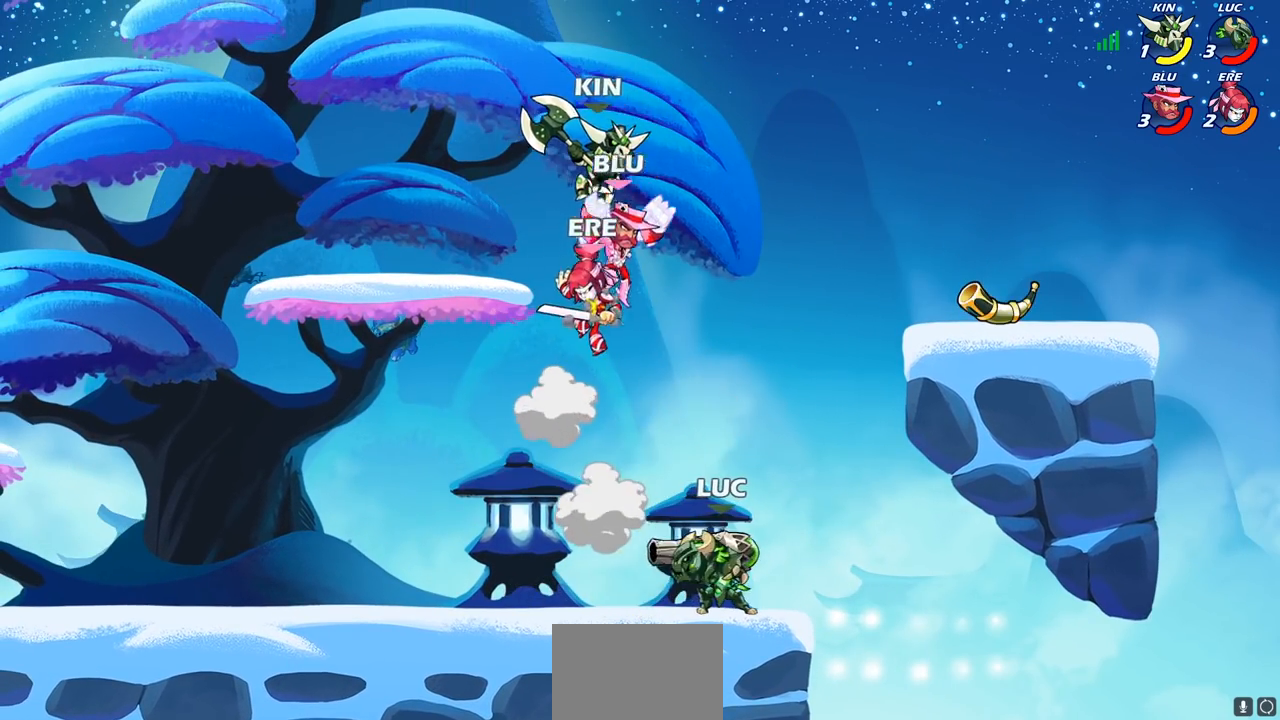
{"buttons": [], "left_stick": "center", "right_stick": "center", "events": [[50, "left_stick", "center"], [133, "CIRCLE", "down"], [217, "CIRCLE", "up"]]}
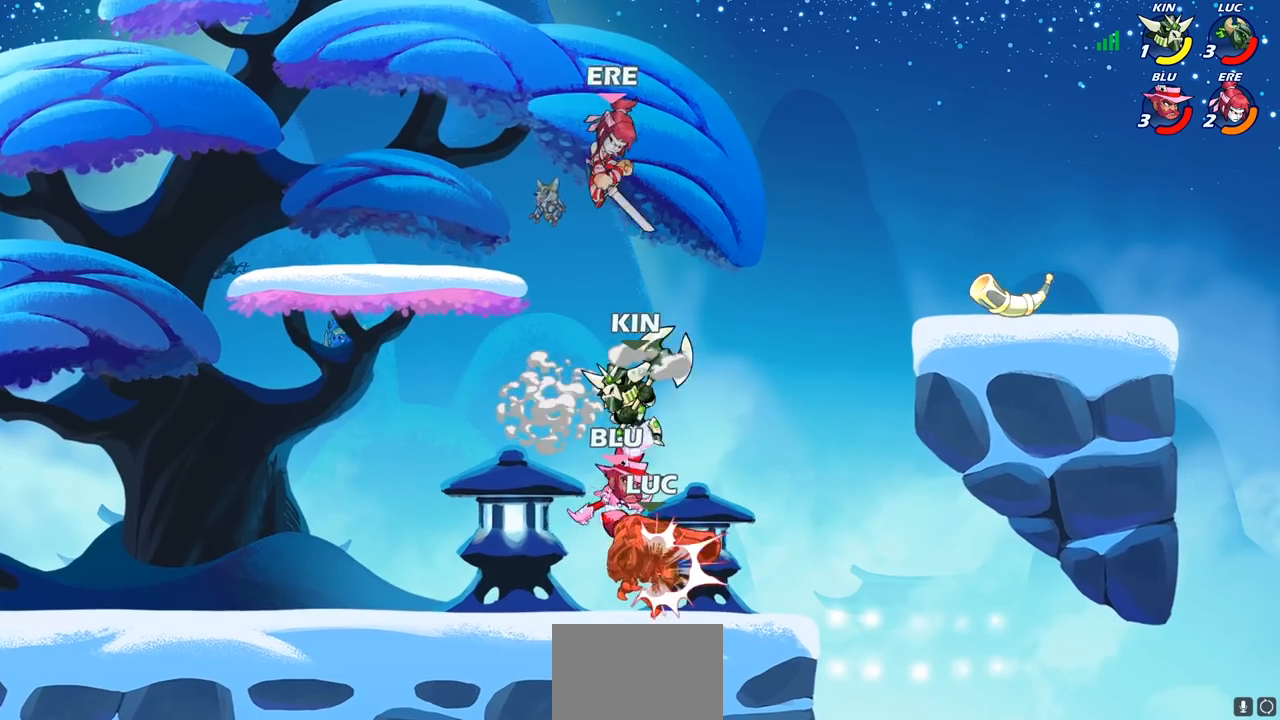
{"buttons": [], "left_stick": "down-right", "right_stick": "center", "events": [[250, "left_stick", "right"], [483, "left_stick", "down-right"]]}
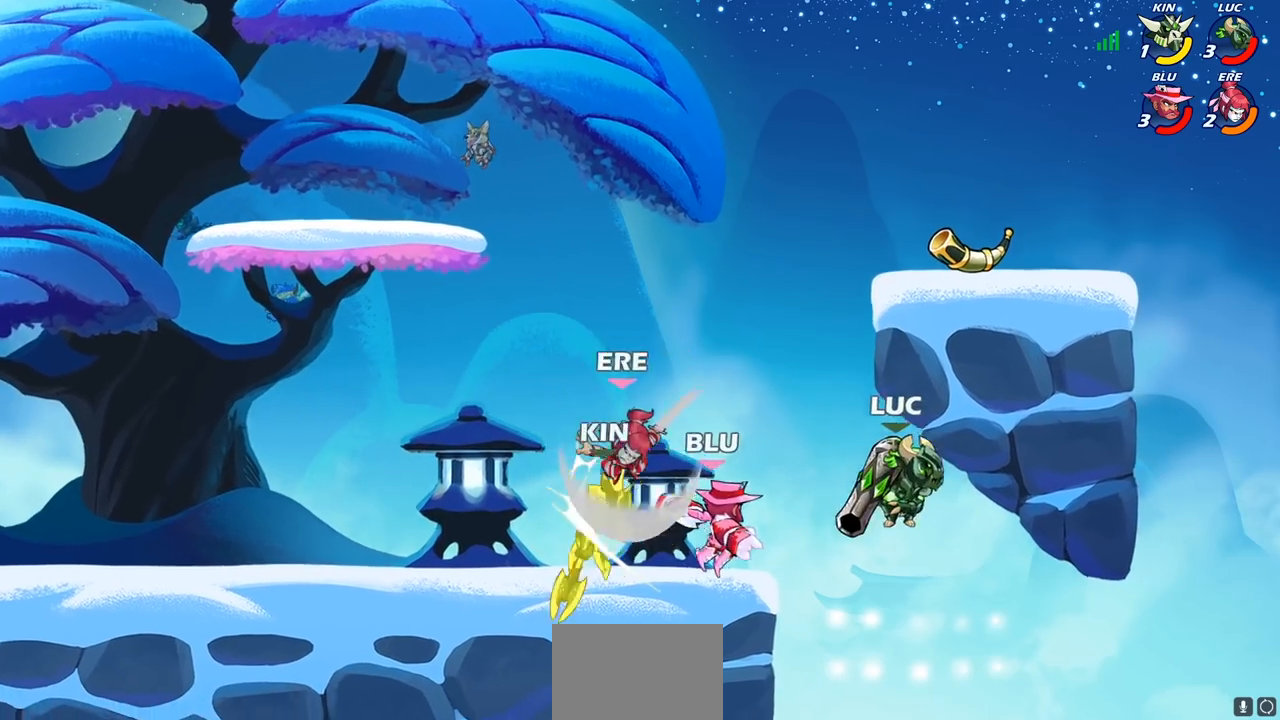
{"buttons": [], "left_stick": "center", "right_stick": "center", "events": [[133, "left_stick", "down-left"], [217, "R2", "down"], [233, "left_stick", "center"], [250, "CIRCLE", "down"], [317, "CIRCLE", "up"], [333, "R2", "up"]]}
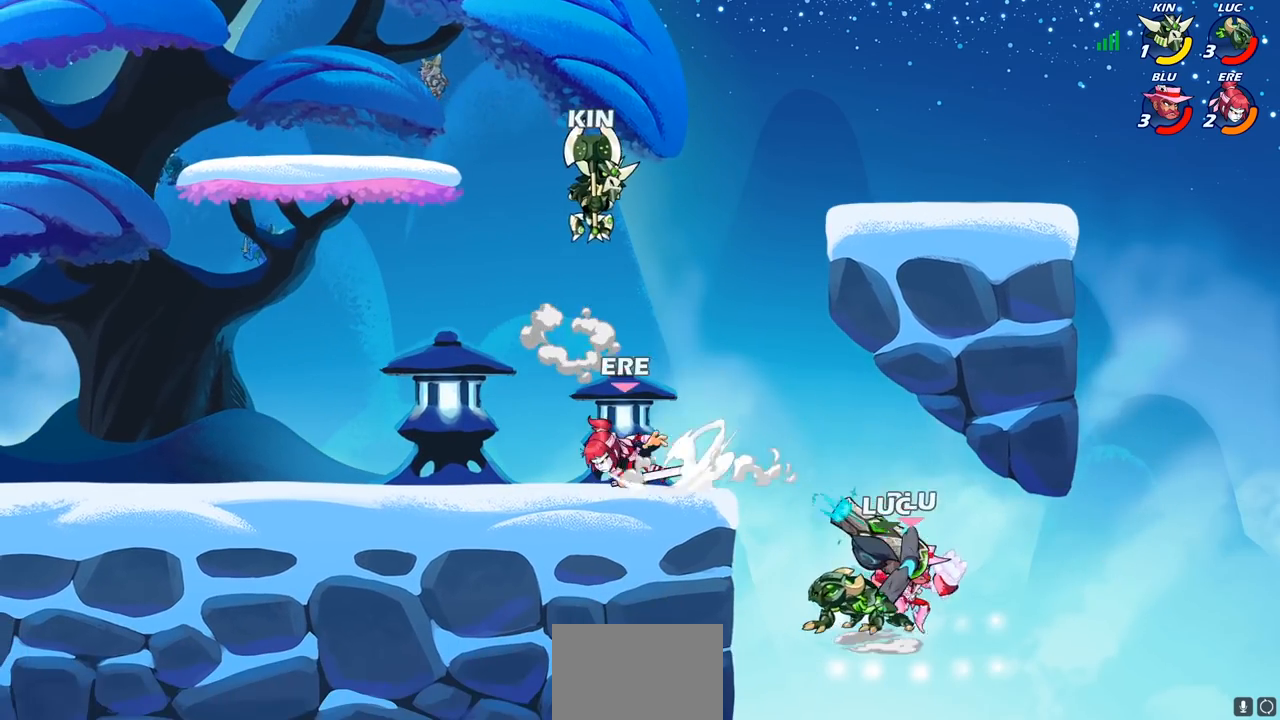
{"buttons": [], "left_stick": "center", "right_stick": "center", "events": []}
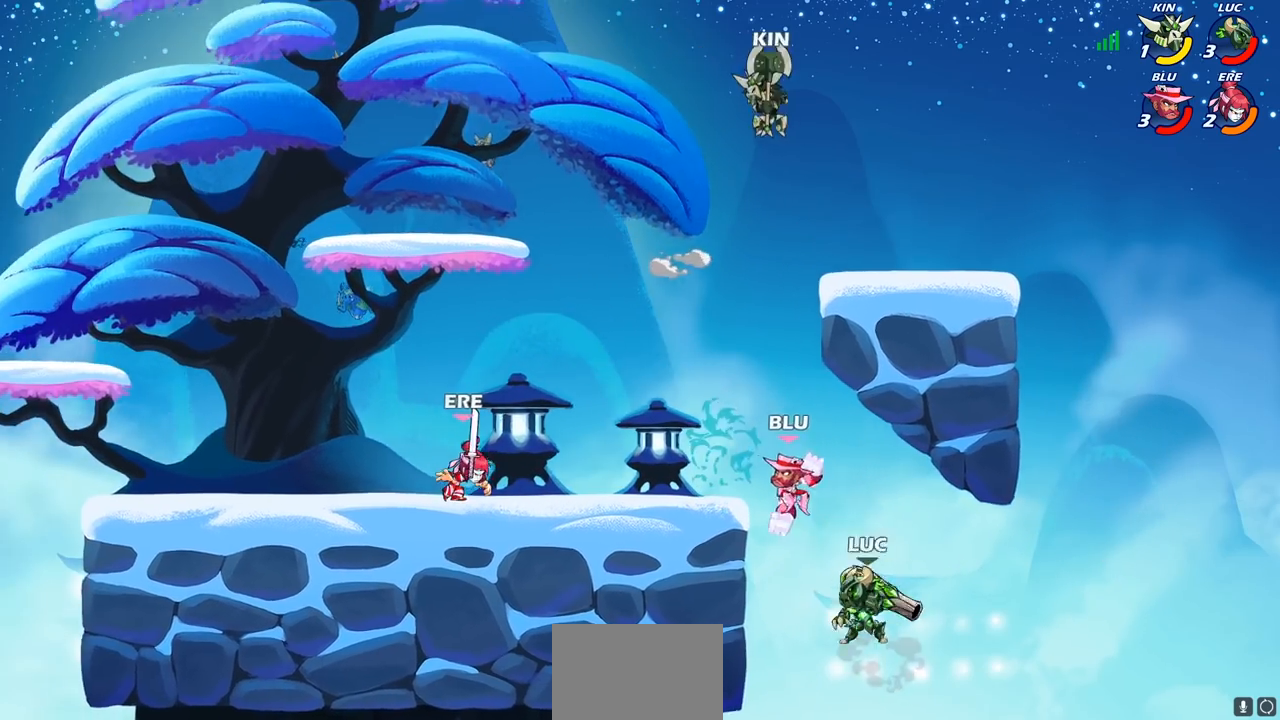
{"buttons": [], "left_stick": "left", "right_stick": "center", "events": [[100, "CROSS", "down"], [167, "CIRCLE", "down"], [183, "CROSS", "up"], [300, "CIRCLE", "up"], [333, "left_stick", "left"]]}
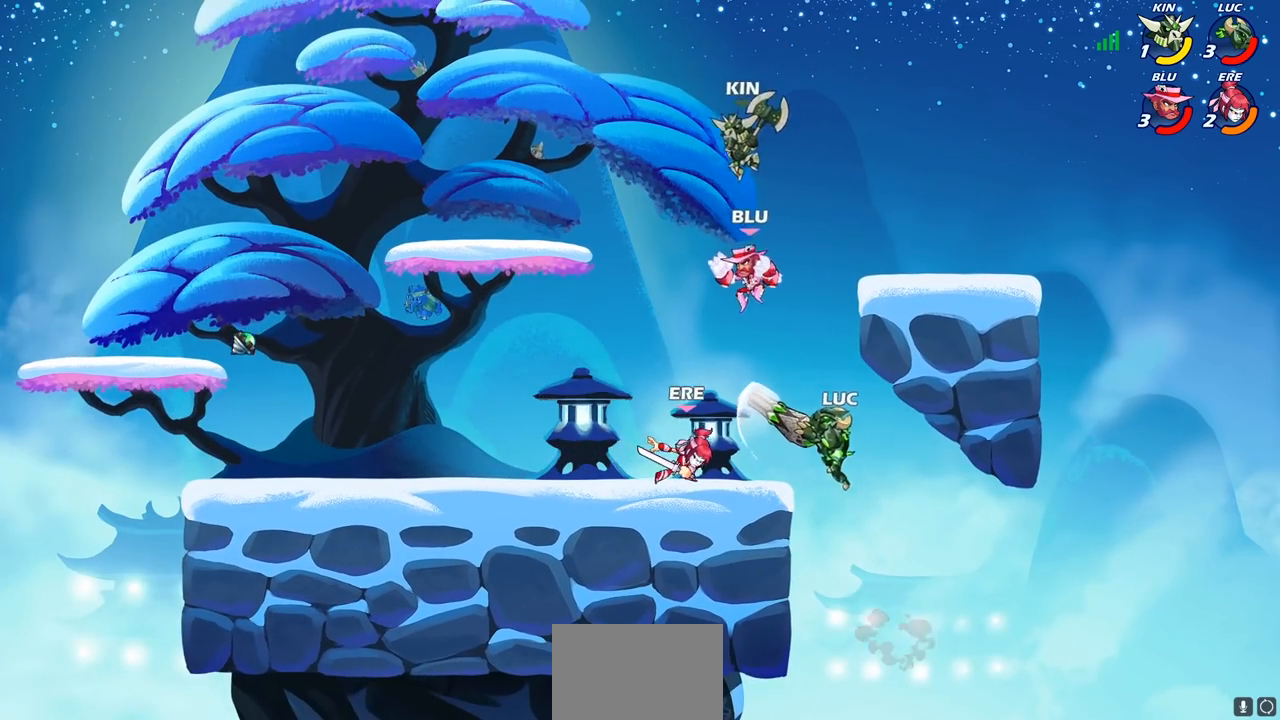
{"buttons": [], "left_stick": "left", "right_stick": "center", "events": [[350, "SQUARE", "down"], [417, "SQUARE", "up"]]}
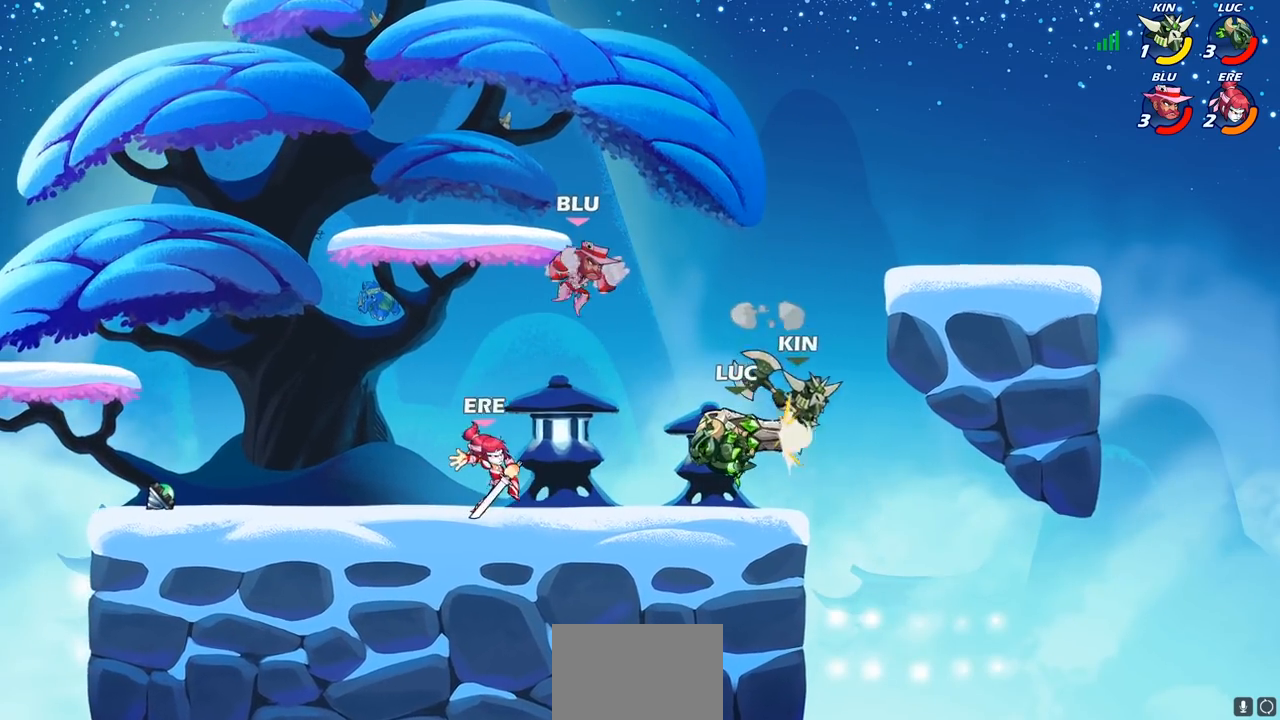
{"buttons": ["SQUARE"], "left_stick": "center", "right_stick": "center", "events": [[17, "SQUARE", "down"], [150, "SQUARE", "up"], [217, "left_stick", "center"], [467, "SQUARE", "down"]]}
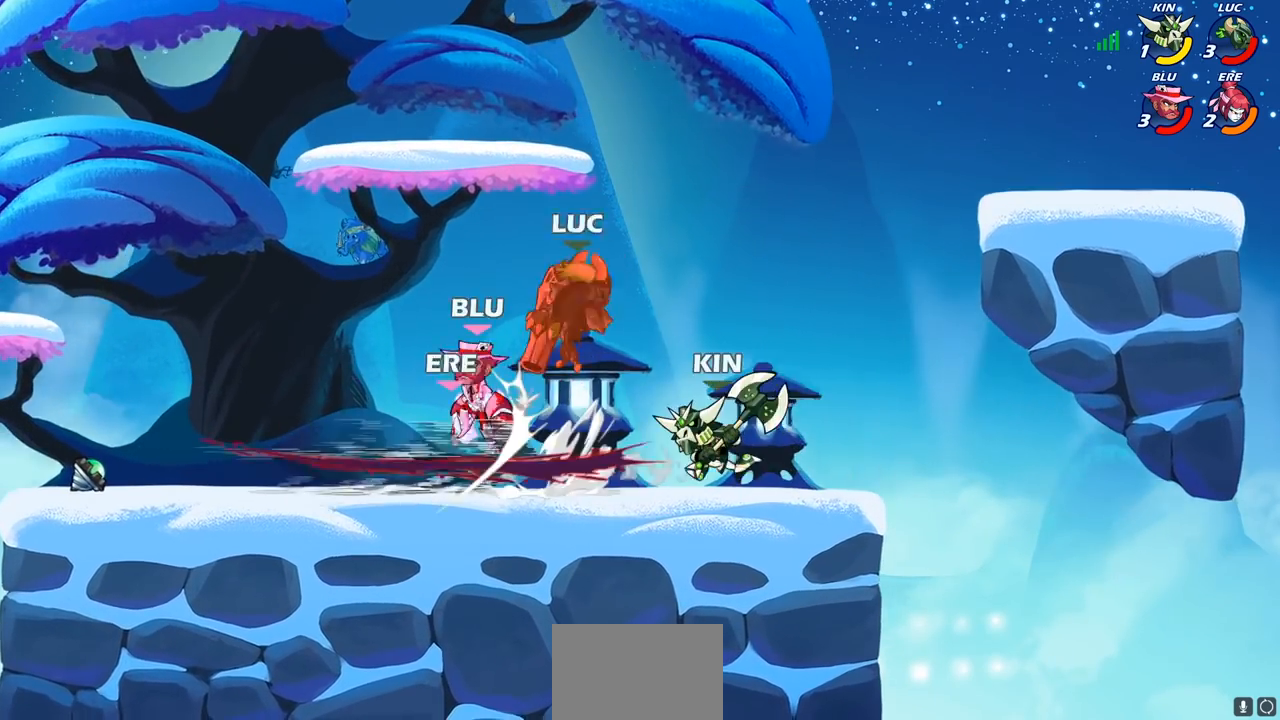
{"buttons": ["R2"], "left_stick": "left", "right_stick": "center", "events": [[50, "SQUARE", "up"], [350, "left_stick", "left"], [433, "R2", "down"]]}
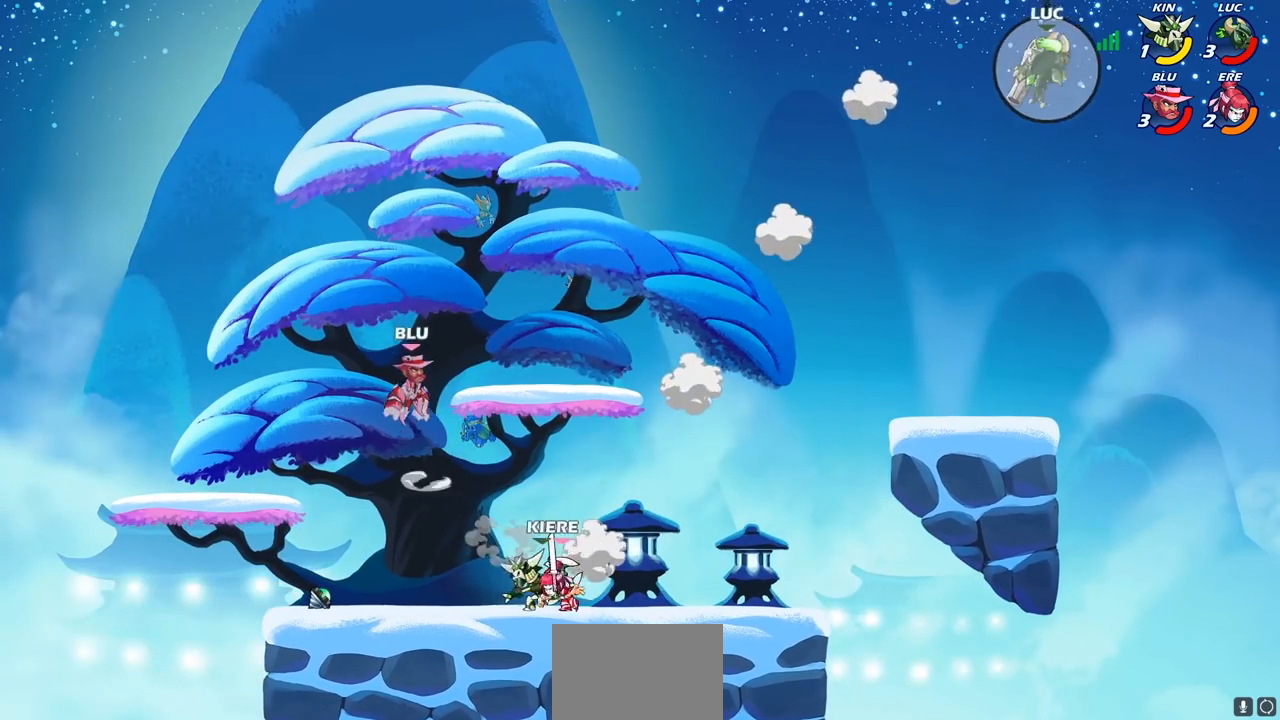
{"buttons": ["R2"], "left_stick": "left", "right_stick": "center", "events": [[33, "R2", "up"], [133, "R2", "down"], [233, "R2", "up"], [317, "R2", "down"], [400, "R2", "up"], [483, "R2", "down"]]}
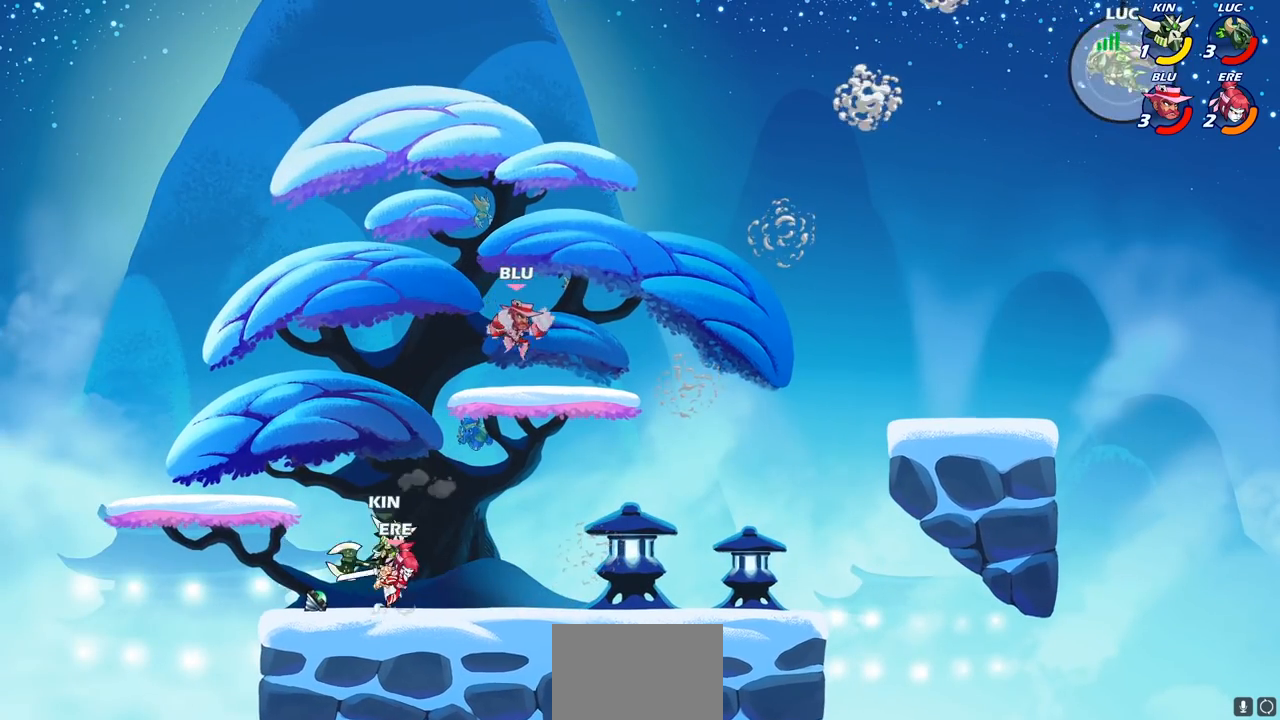
{"buttons": [], "left_stick": "down-right", "right_stick": "center", "events": [[117, "R2", "up"], [317, "left_stick", "down-right"]]}
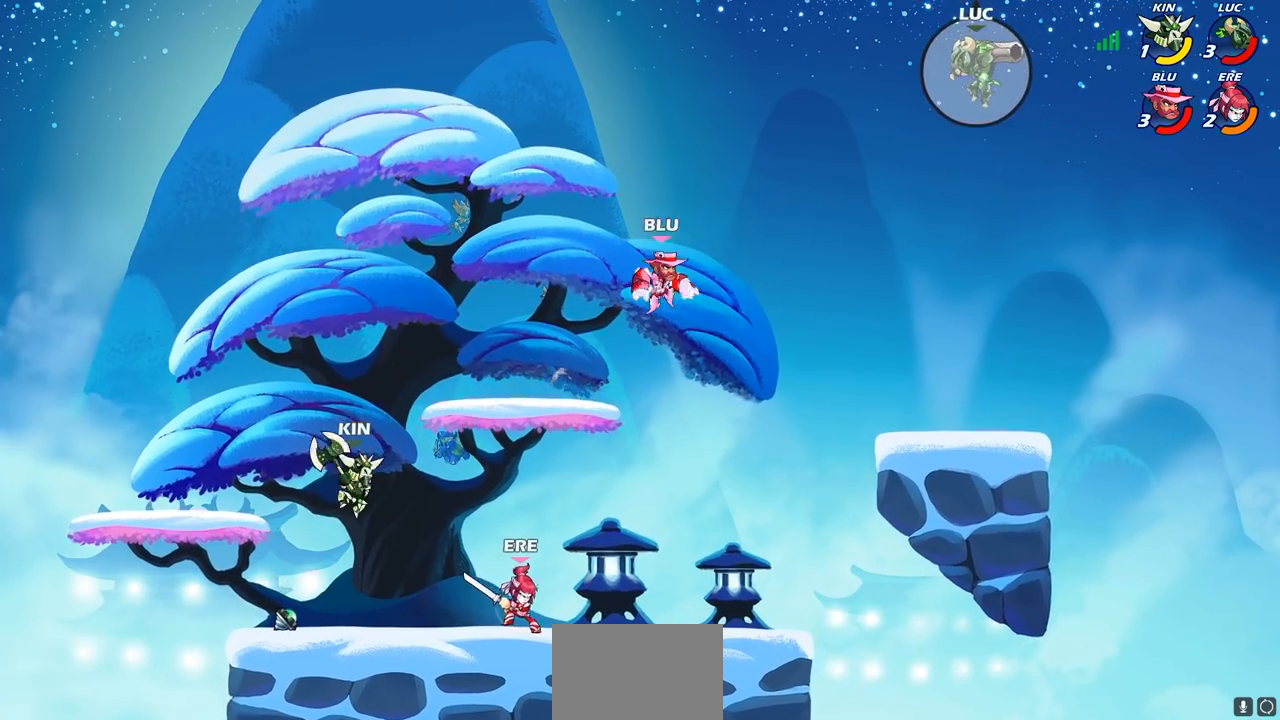
{"buttons": [], "left_stick": "down-left", "right_stick": "center", "events": [[433, "left_stick", "down-left"]]}
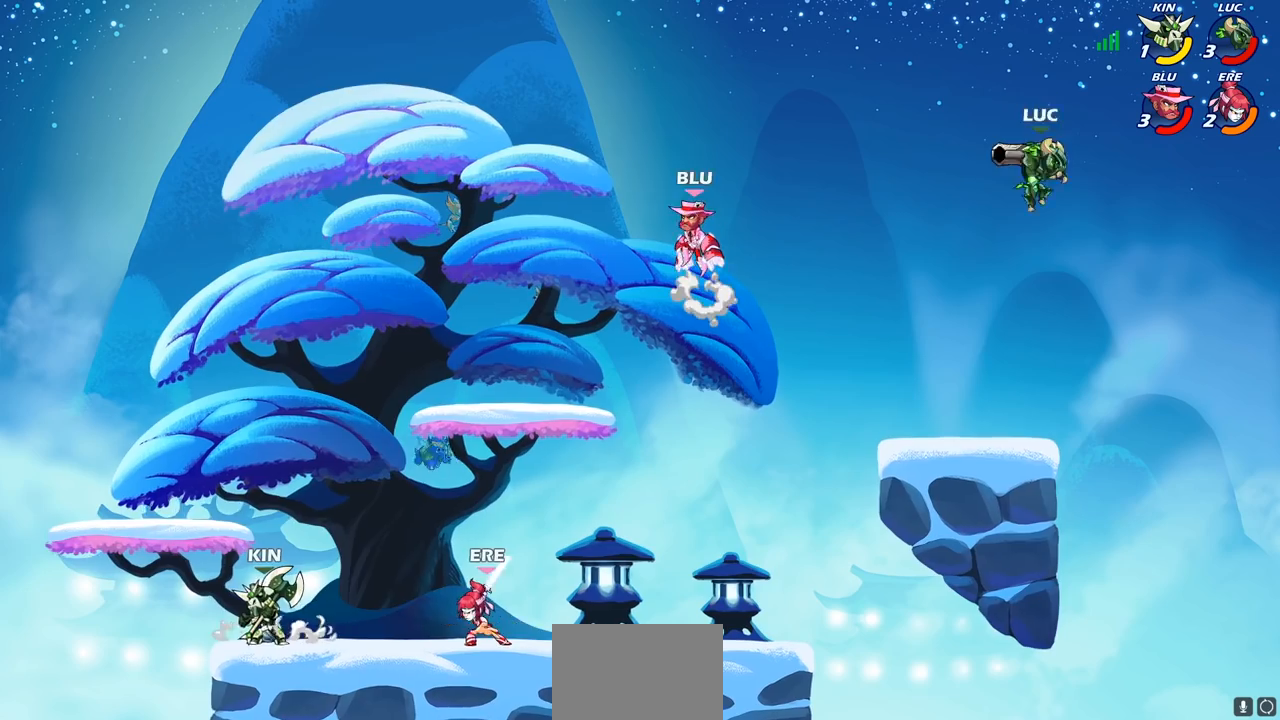
{"buttons": [], "left_stick": "left", "right_stick": "center", "events": [[267, "left_stick", "left"]]}
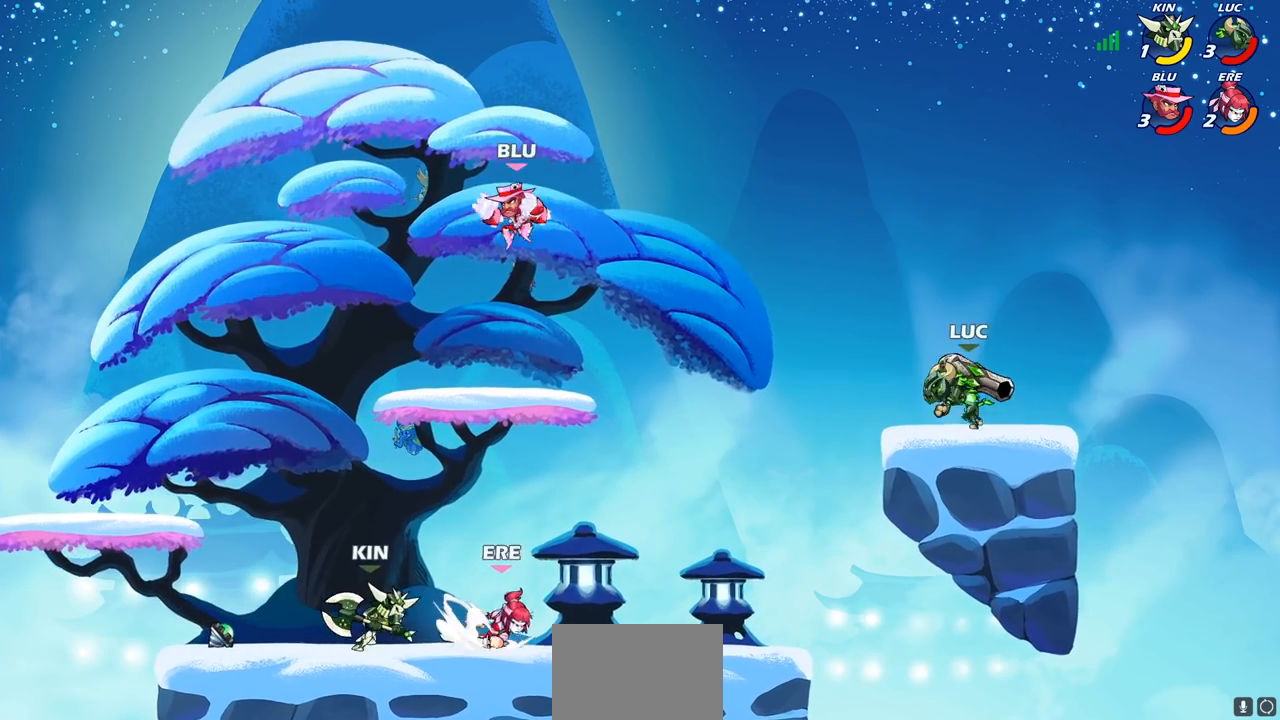
{"buttons": ["CIRCLE"], "left_stick": "down-left", "right_stick": "center", "events": [[50, "R2", "down"], [50, "left_stick", "down-left"], [67, "CIRCLE", "down"], [233, "R2", "up"]]}
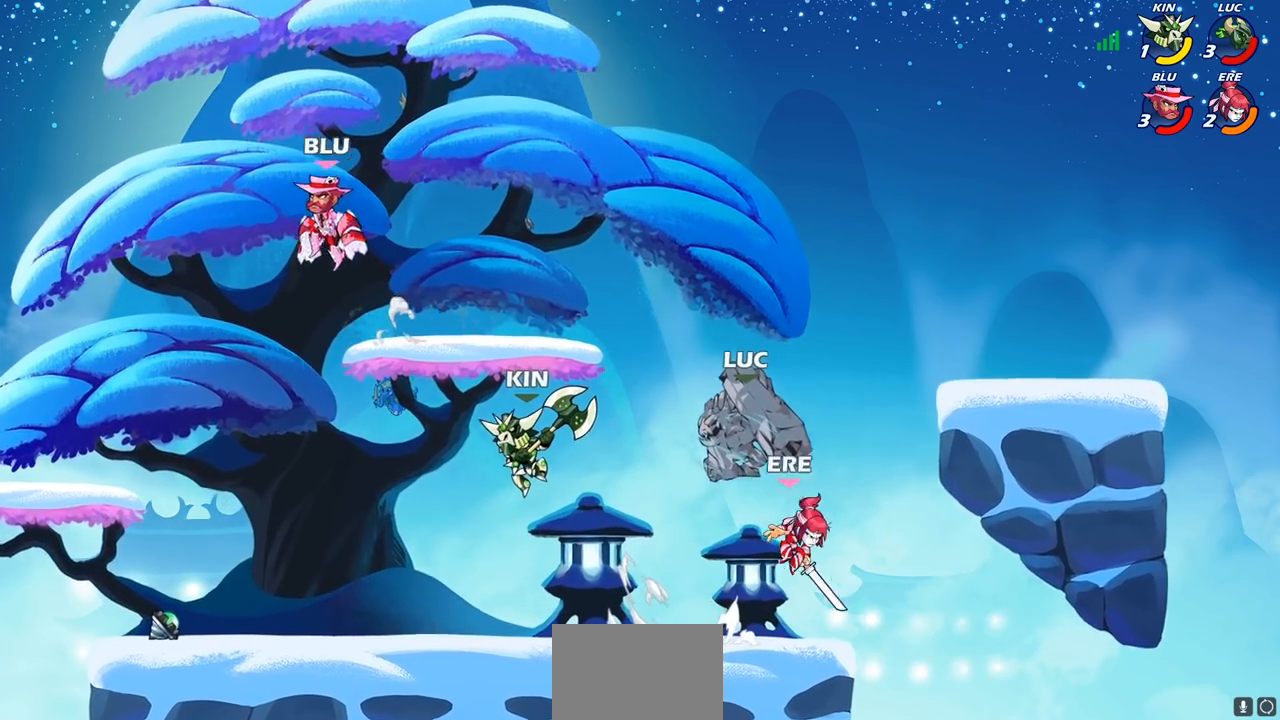
{"buttons": ["CIRCLE"], "left_stick": "down-left", "right_stick": "center", "events": []}
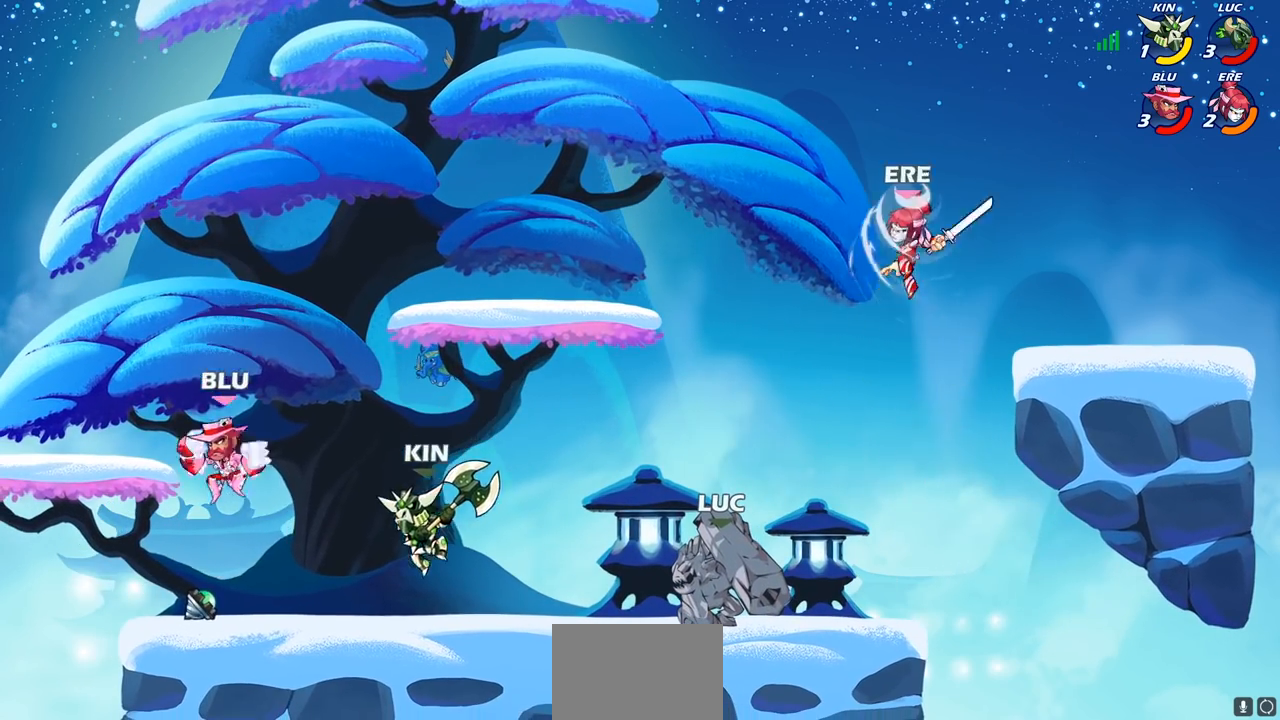
{"buttons": ["CIRCLE"], "left_stick": "down-left", "right_stick": "center", "events": []}
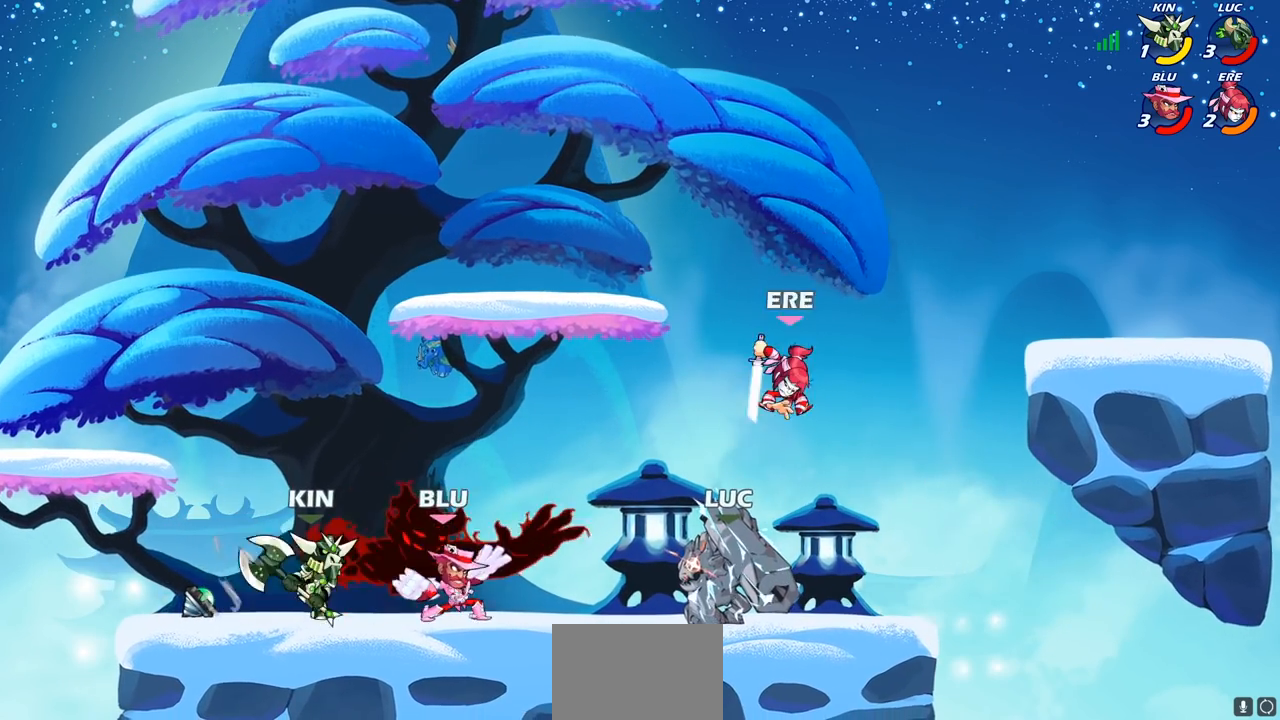
{"buttons": [], "left_stick": "center", "right_stick": "center", "events": [[100, "CIRCLE", "up"], [133, "left_stick", "center"]]}
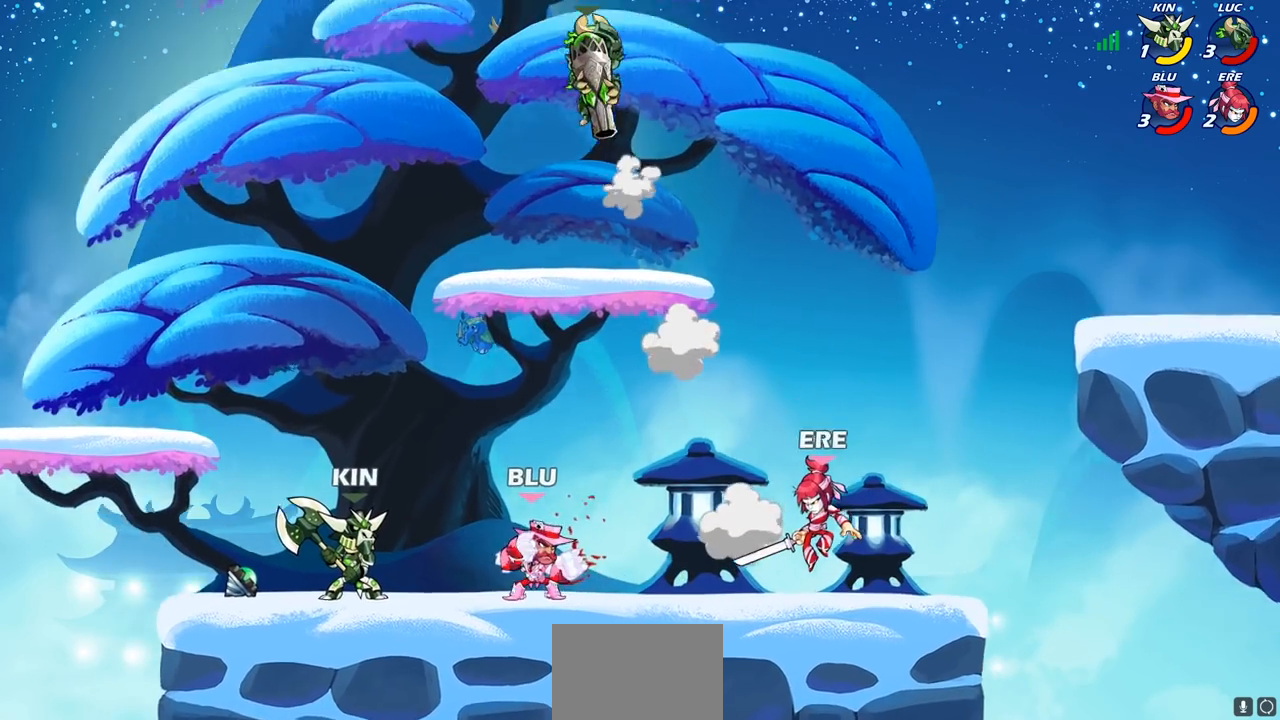
{"buttons": [], "left_stick": "down-left", "right_stick": "center", "events": [[67, "left_stick", "right"], [150, "left_stick", "center"], [233, "left_stick", "left"], [383, "left_stick", "down-left"]]}
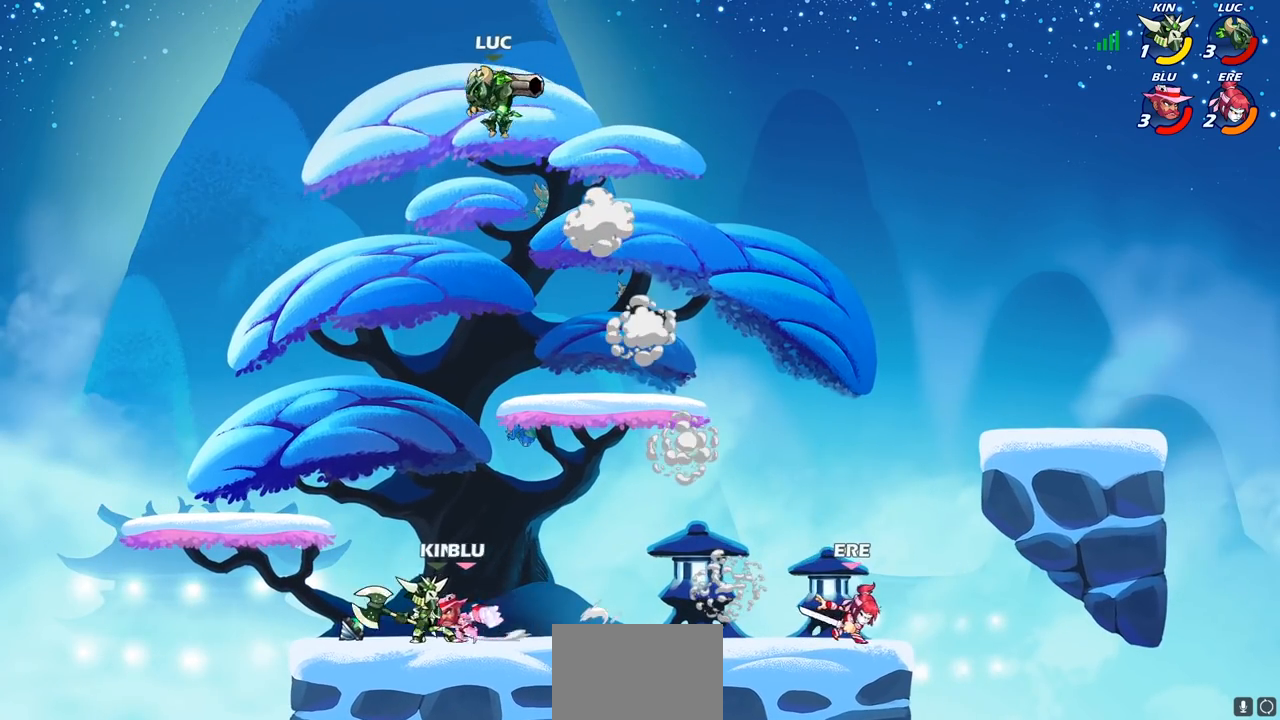
{"buttons": [], "left_stick": "down", "right_stick": "center", "events": [[67, "left_stick", "down"], [183, "left_stick", "down-right"], [467, "left_stick", "down"]]}
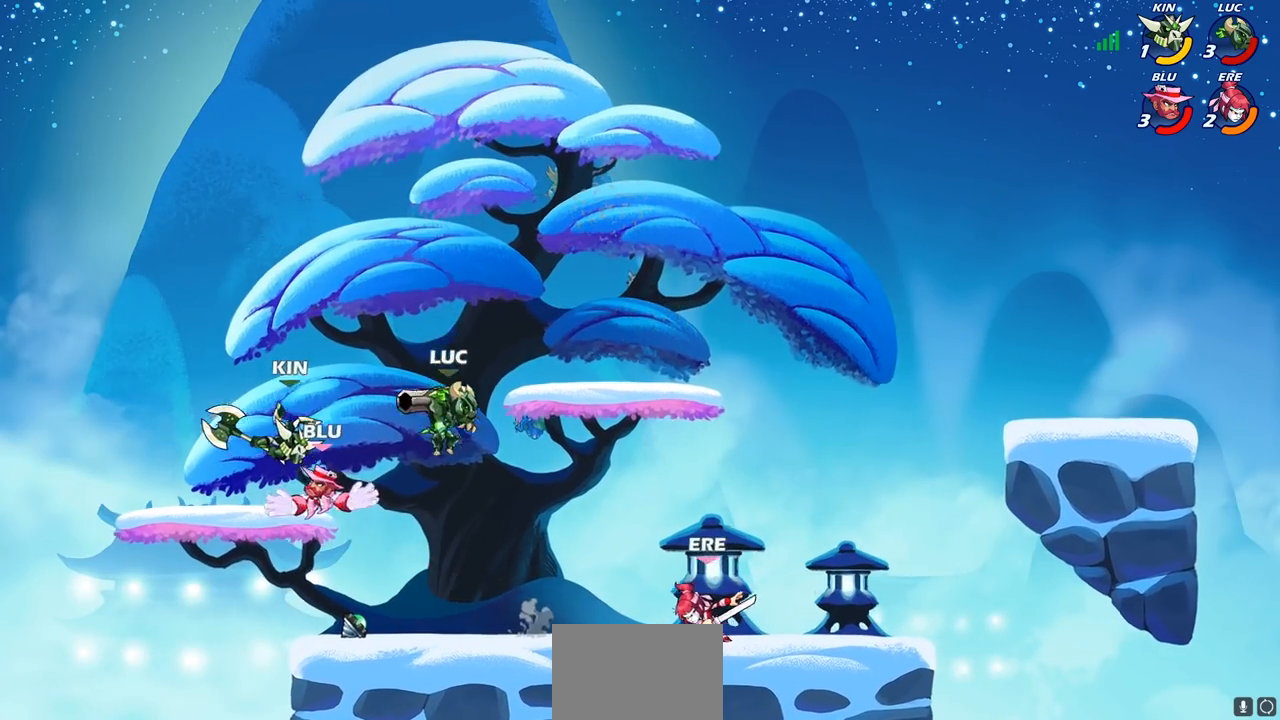
{"buttons": [], "left_stick": "center", "right_stick": "center", "events": [[150, "R2", "down"], [183, "CIRCLE", "down"], [183, "left_stick", "right"], [233, "R2", "up"], [250, "CIRCLE", "up"], [283, "left_stick", "center"]]}
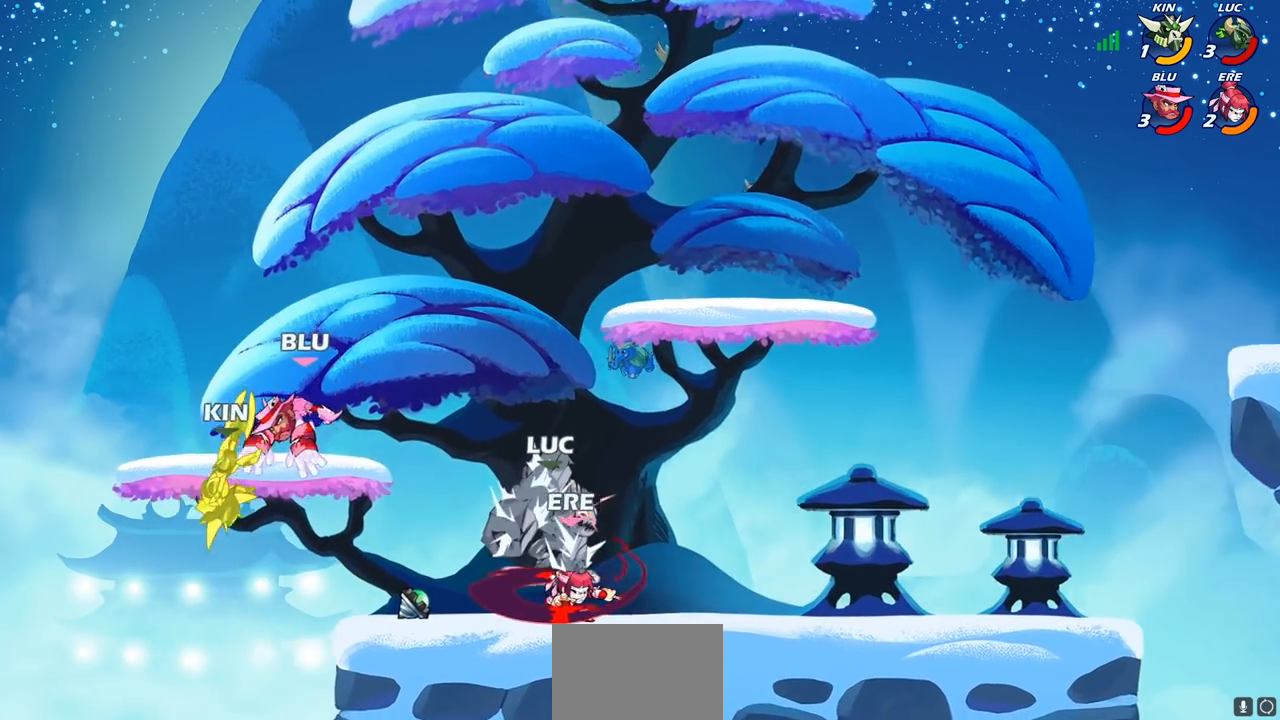
{"buttons": [], "left_stick": "center", "right_stick": "center", "events": []}